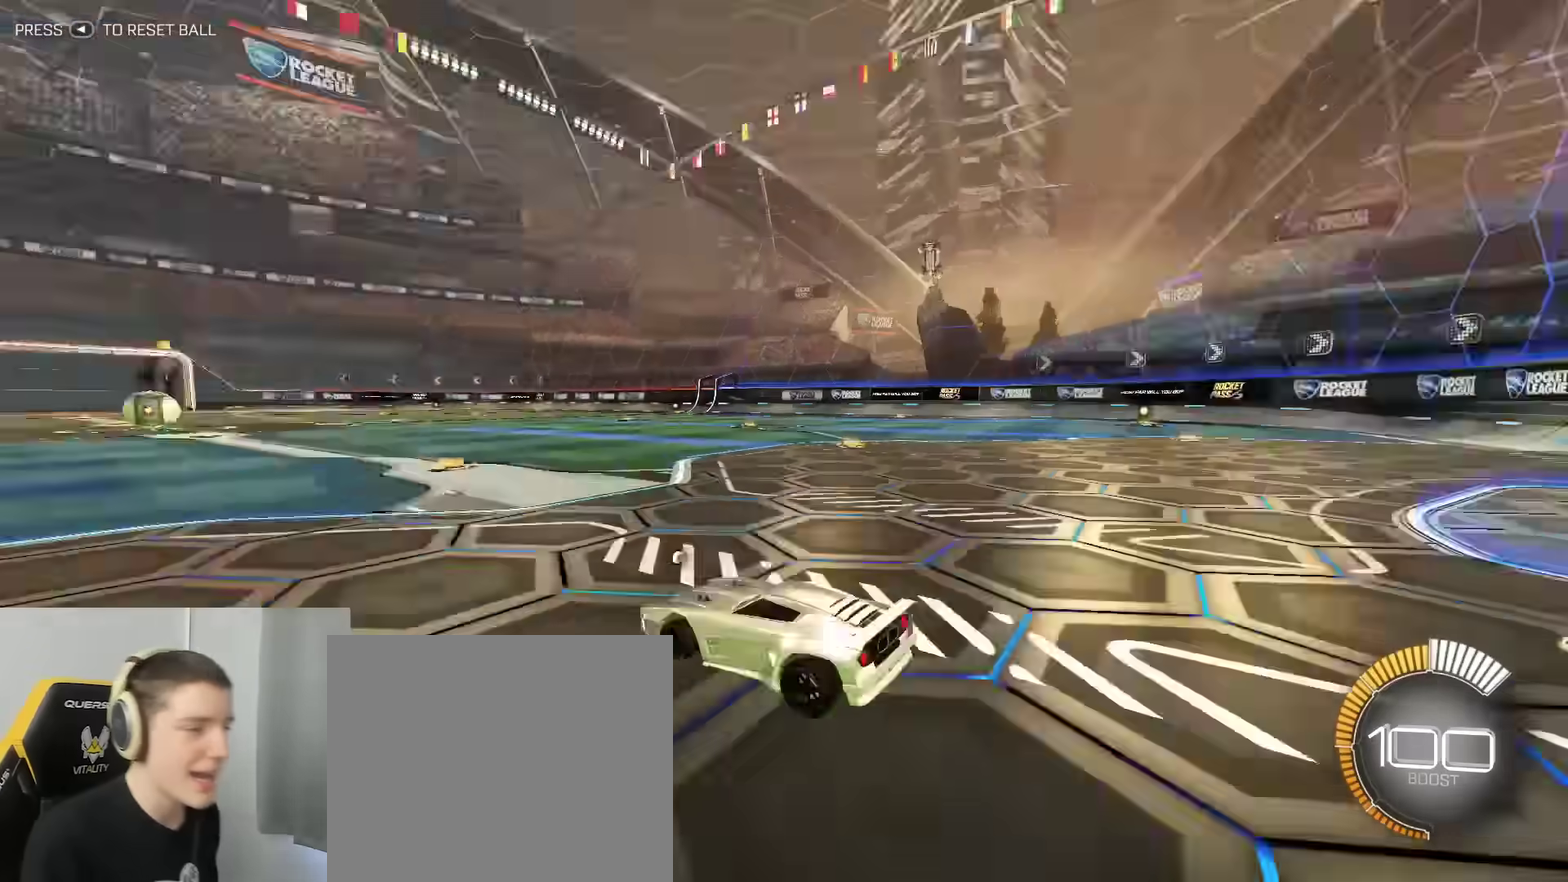
Gameplay with a controller (Xbox layout); each line is a JSON object with the inputs held at the frame after it (dt_ms = milliseconds from this image to that frame). "events" lists button and stick changes between this image and that frame as [ms after this image, input, new state], when the widget could be followed in between. Not read: L1 R1.
{"dt_ms": 400, "buttons": ["B"], "left_stick": "center", "right_stick": "center", "events": [[83, "Y", "down"], [167, "B", "down"], [200, "Y", "up"], [217, "R2", "down"], [333, "R2", "up"]]}
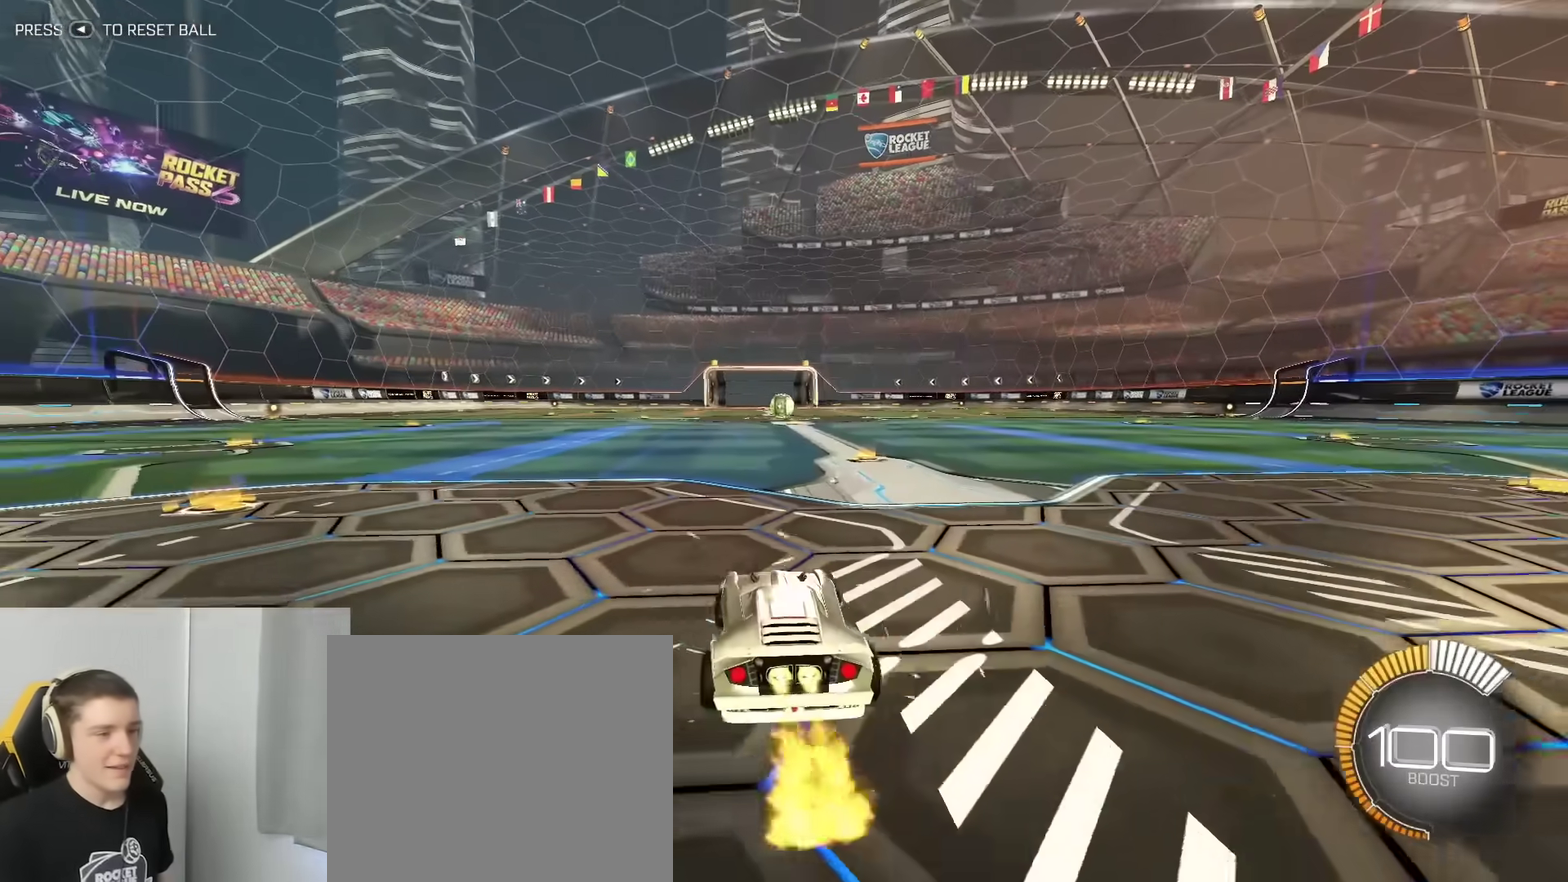
{"dt_ms": 600, "buttons": ["B"], "left_stick": "center", "right_stick": "center", "events": [[83, "A", "down"], [200, "A", "up"], [517, "Y", "down"], [583, "Y", "up"]]}
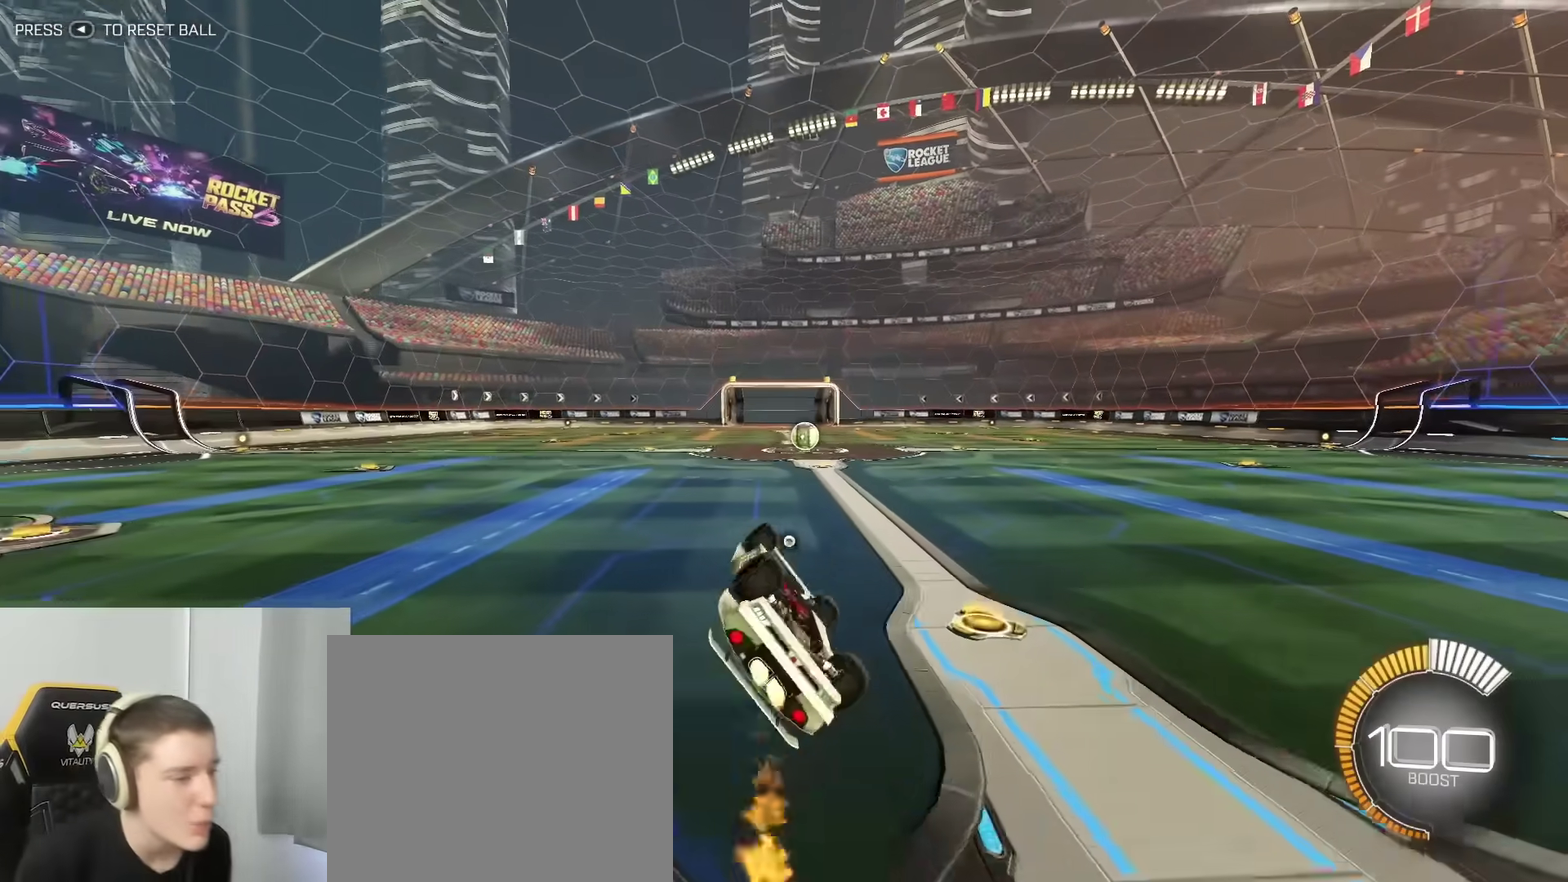
{"dt_ms": 500, "buttons": [], "left_stick": "center", "right_stick": "center", "events": [[33, "B", "up"]]}
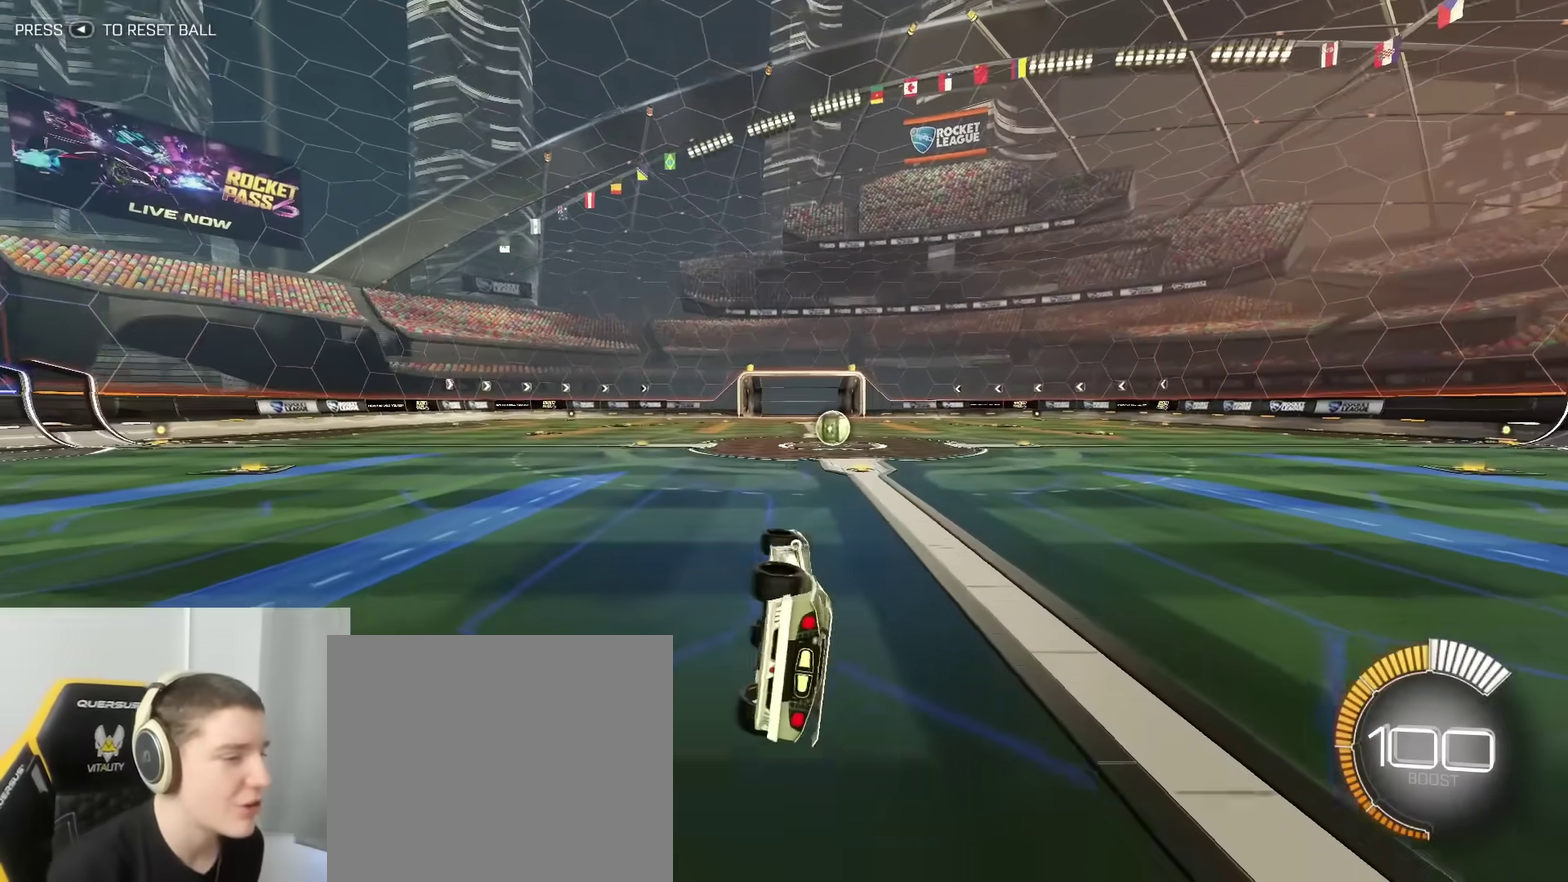
{"dt_ms": 300, "buttons": ["A", "B"], "left_stick": "center", "right_stick": "center", "events": [[250, "B", "down"], [283, "A", "down"]]}
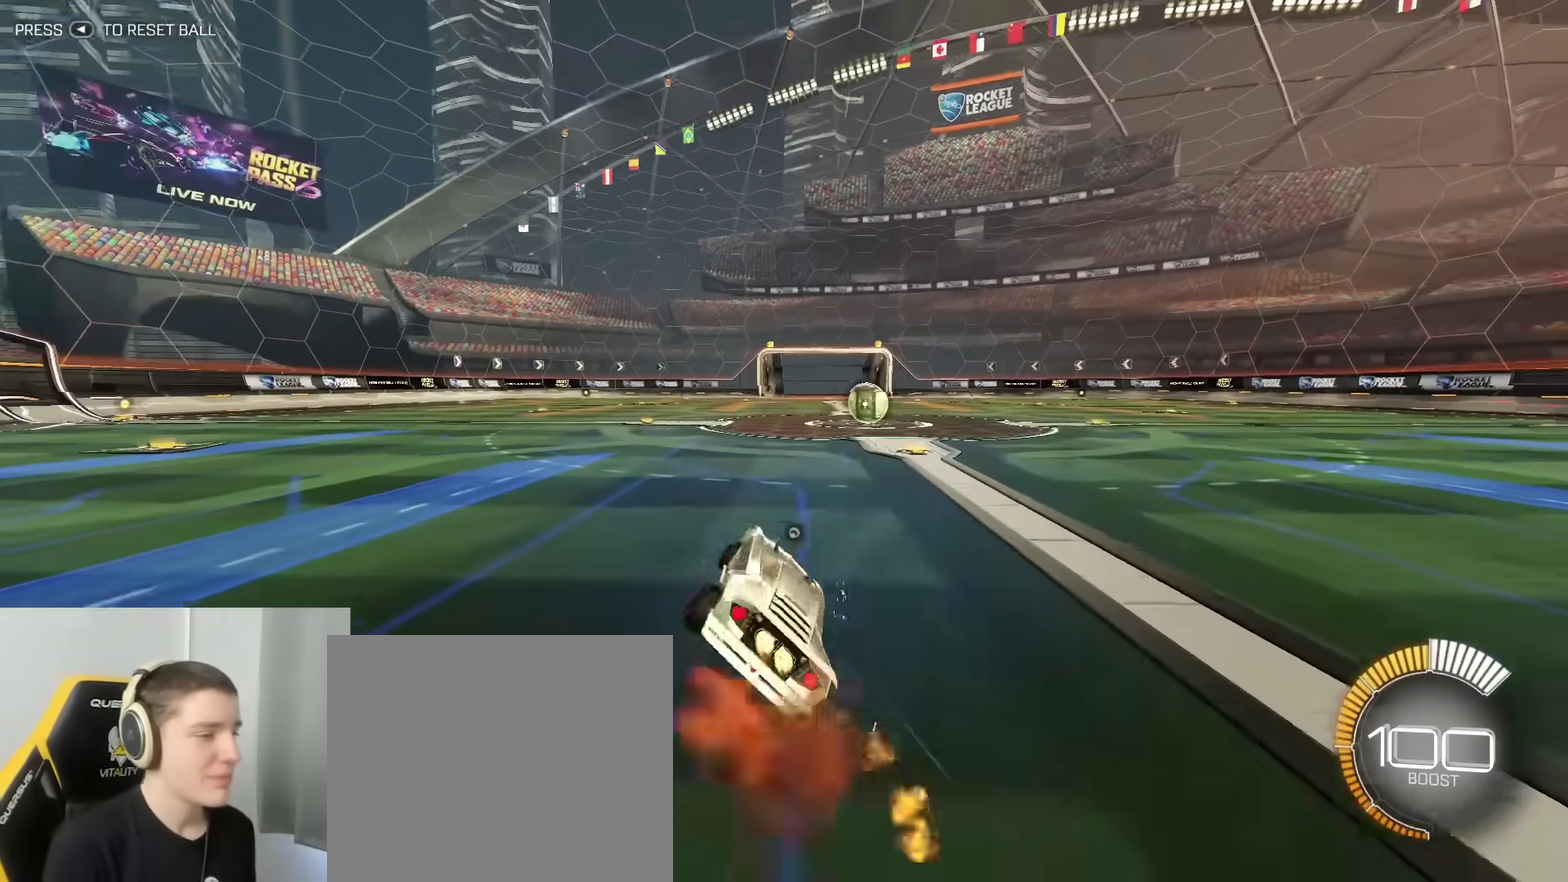
{"dt_ms": 900, "buttons": ["R2"], "left_stick": "center", "right_stick": "center", "events": [[67, "A", "up"], [433, "B", "up"], [667, "SELECT", "down"], [817, "R2", "down"], [817, "SELECT", "up"]]}
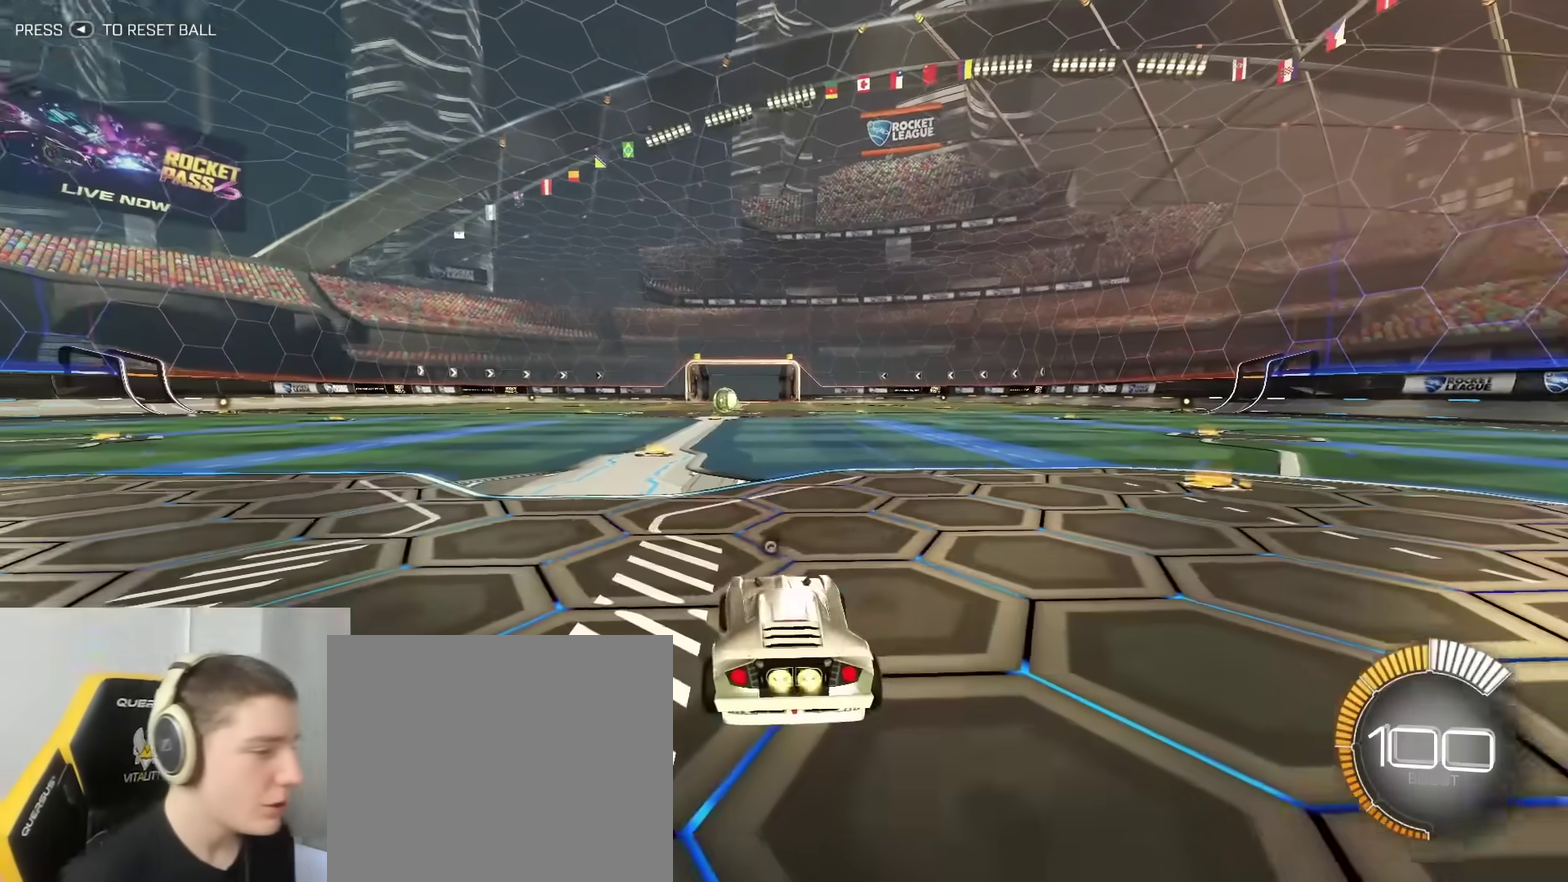
{"dt_ms": 300, "buttons": ["B", "R2"], "left_stick": "up", "right_stick": "center", "events": [[17, "B", "down"], [183, "A", "down"], [183, "left_stick", "up"], [250, "A", "up"]]}
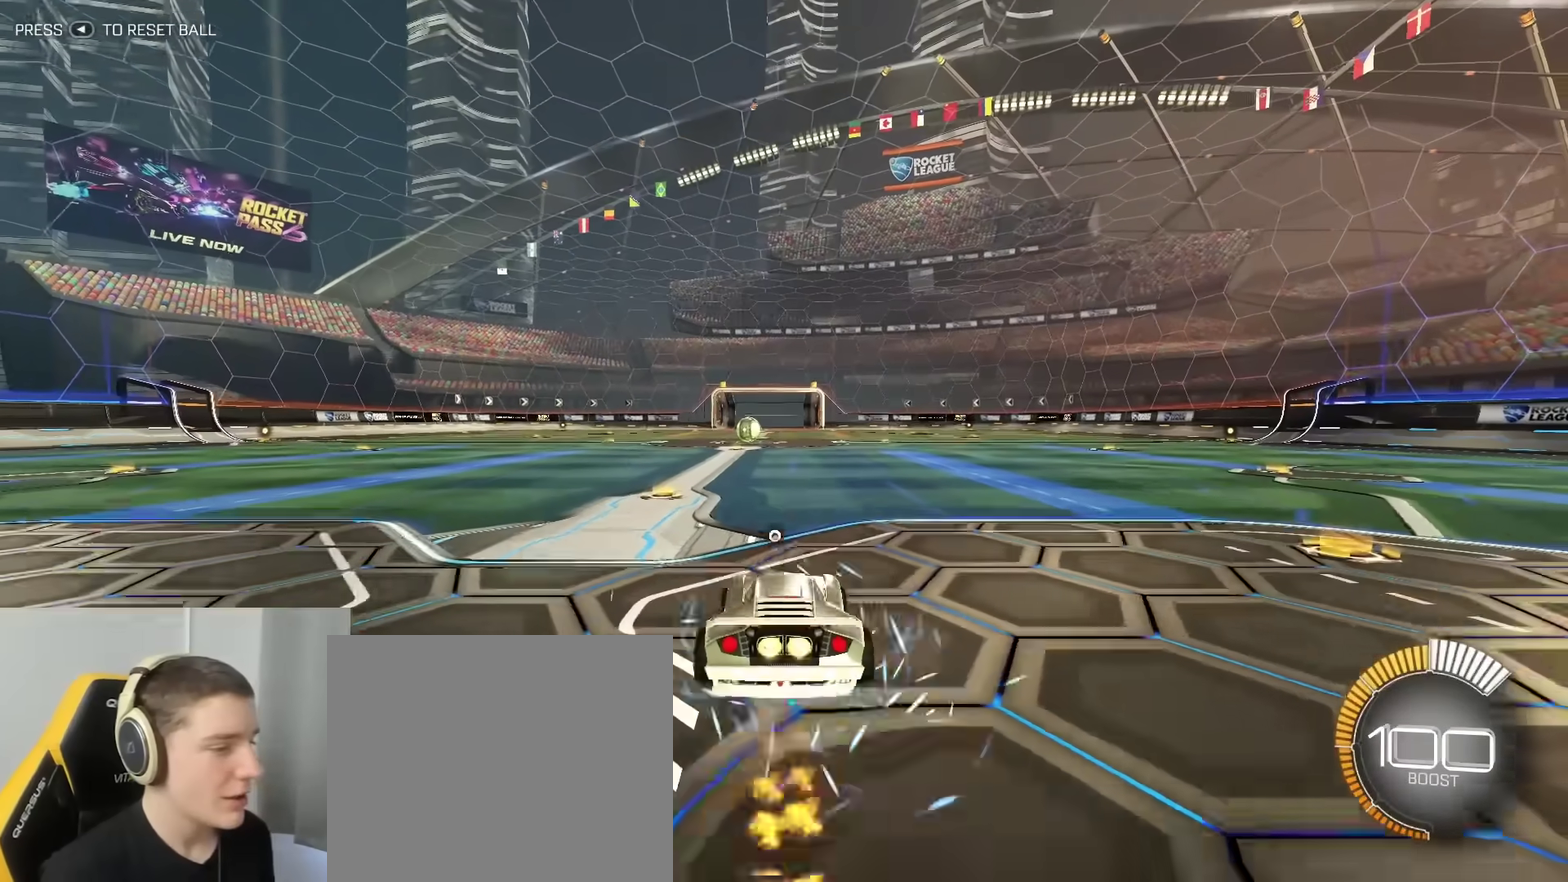
{"dt_ms": 500, "buttons": ["R2"], "left_stick": "down-left", "right_stick": "center", "events": [[33, "left_stick", "center"], [250, "B", "up"], [333, "R2", "up"], [350, "left_stick", "down-left"], [433, "R2", "down"]]}
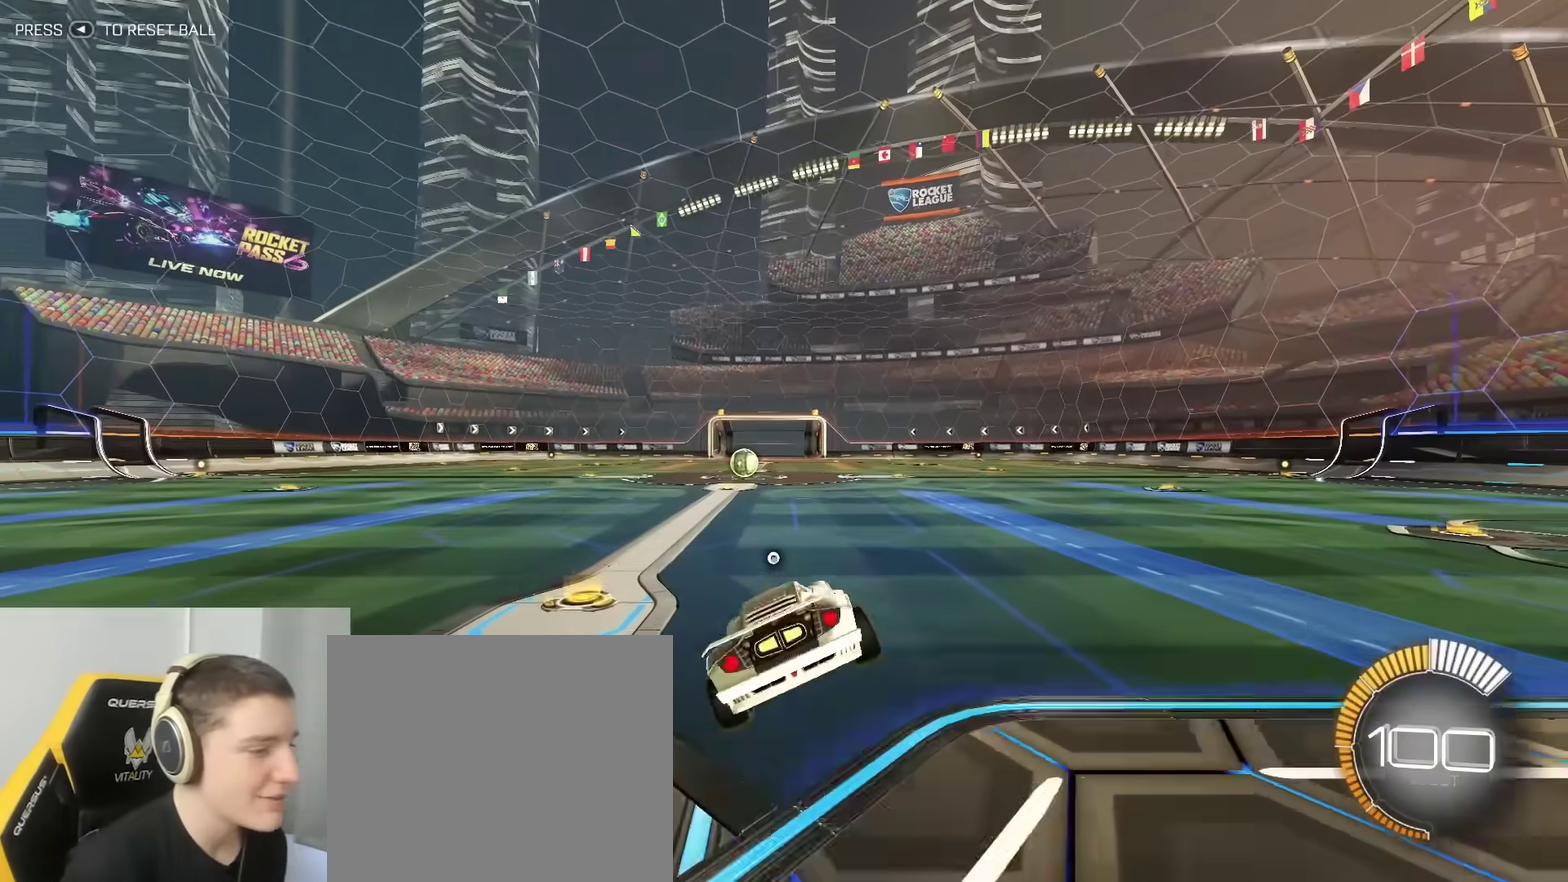
{"dt_ms": 500, "buttons": [], "left_stick": "center", "right_stick": "center", "events": [[17, "left_stick", "center"], [50, "R2", "up"], [233, "left_stick", "up-right"], [300, "A", "down"], [367, "left_stick", "right"], [383, "A", "up"], [450, "left_stick", "center"]]}
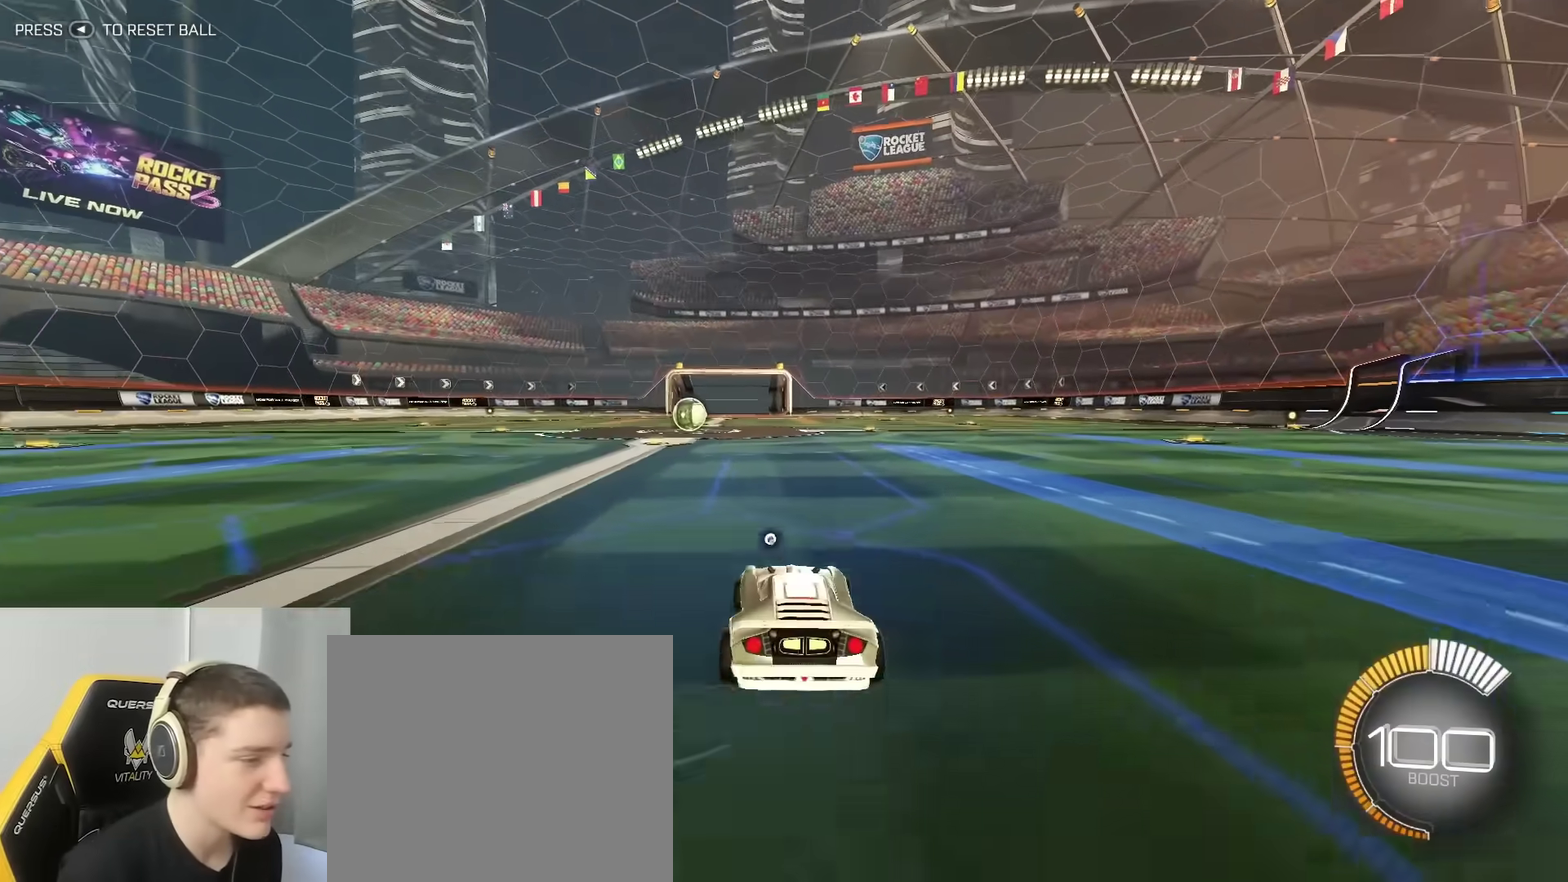
{"dt_ms": 600, "buttons": ["SELECT"], "left_stick": "center", "right_stick": "center", "events": [[583, "SELECT", "down"]]}
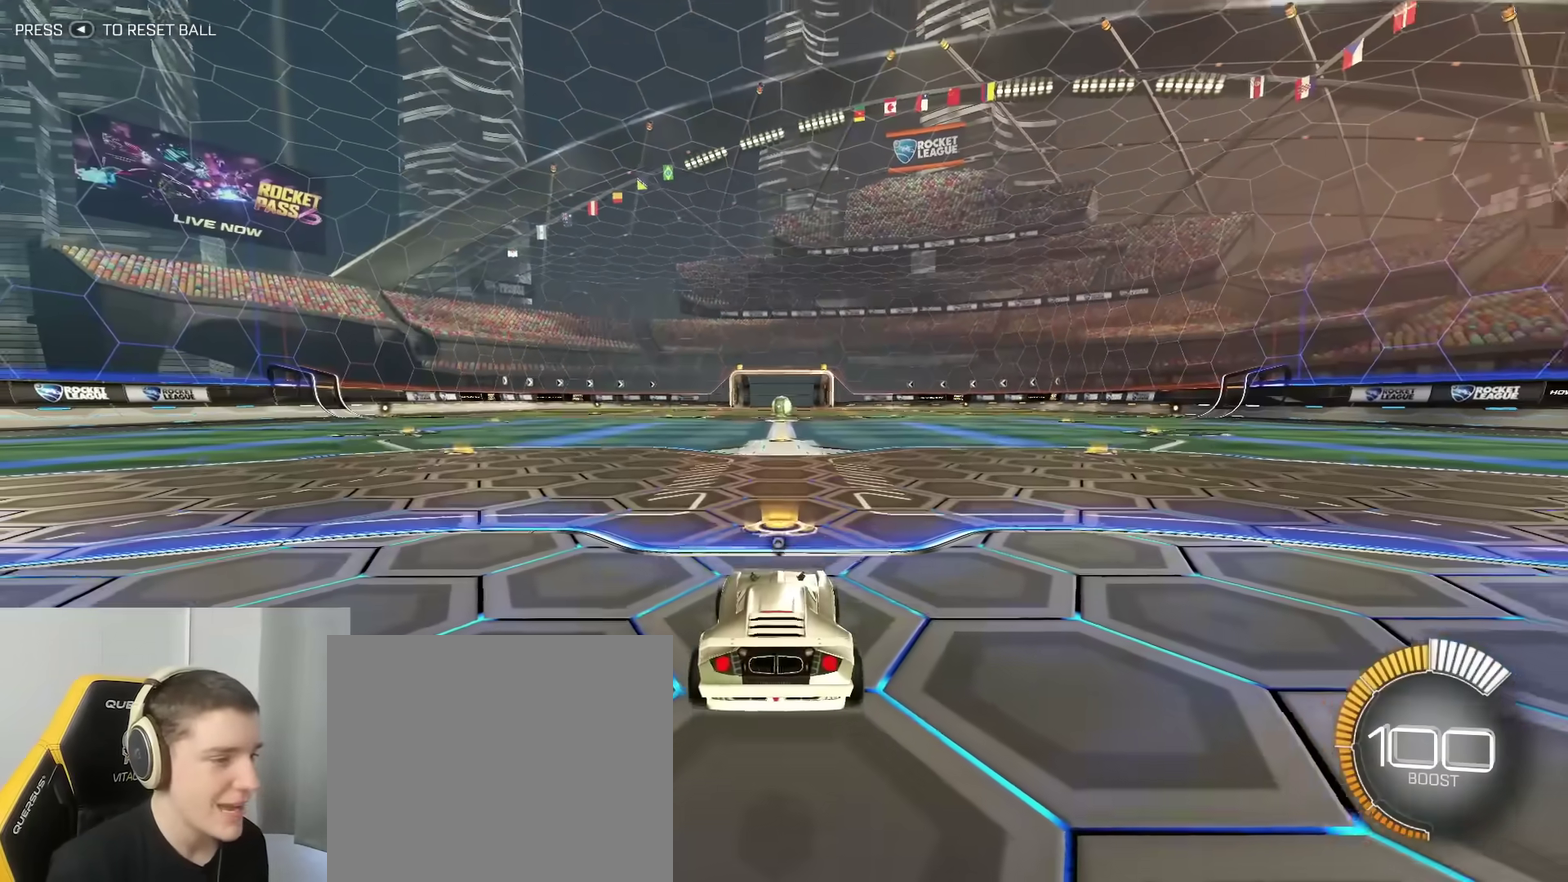
{"dt_ms": 400, "buttons": [], "left_stick": "center", "right_stick": "center", "events": [[117, "SELECT", "up"]]}
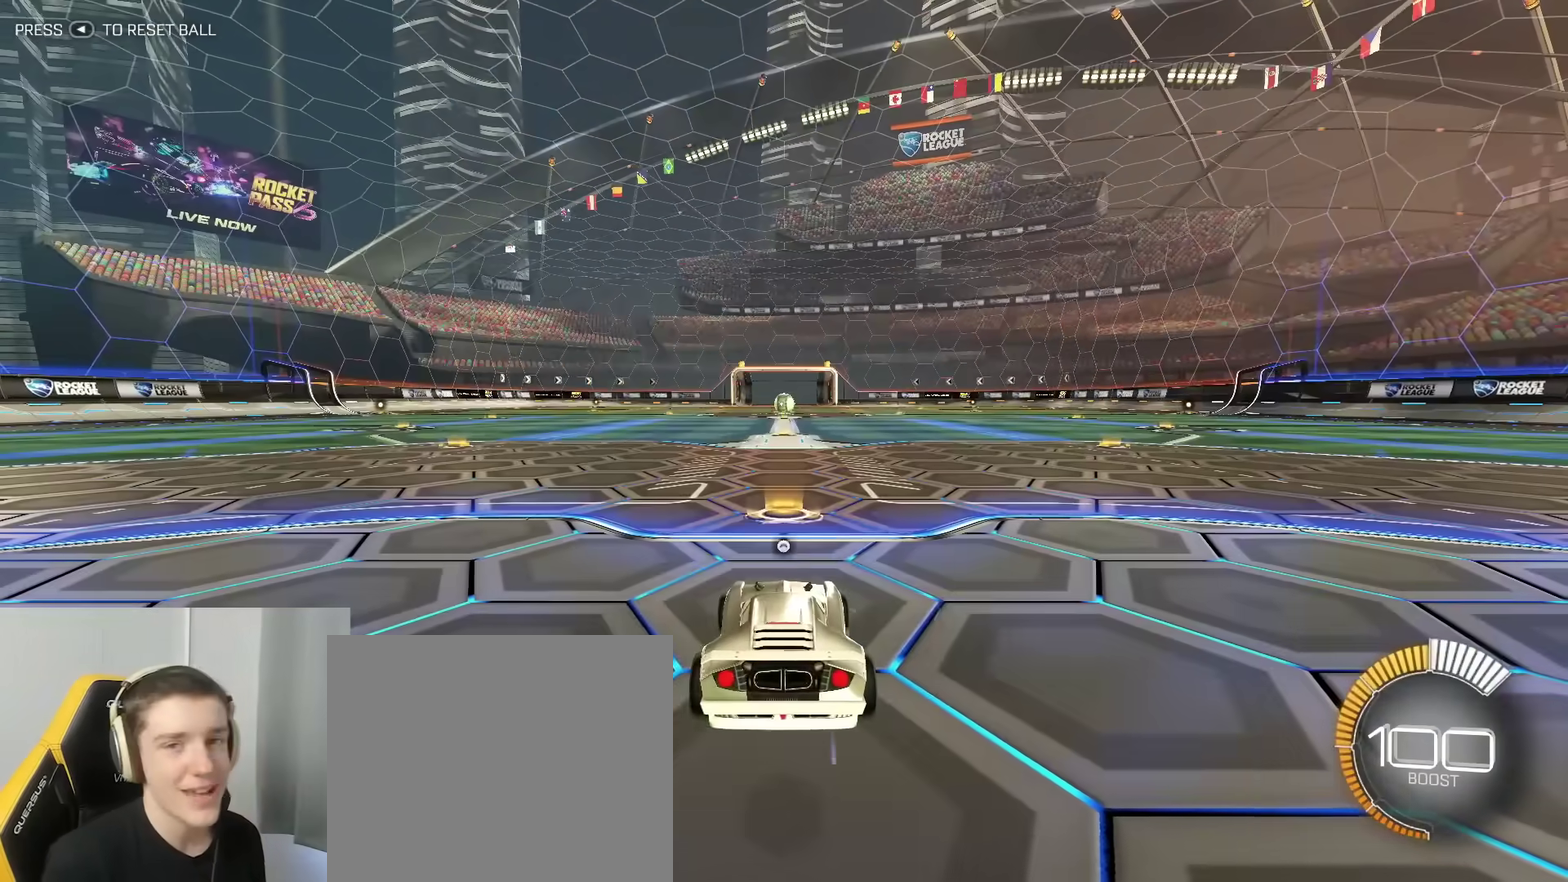
{"dt_ms": 600, "buttons": [], "left_stick": "center", "right_stick": "center", "events": [[217, "R2", "down"], [233, "left_stick", "up-right"], [400, "left_stick", "center"], [500, "R2", "up"]]}
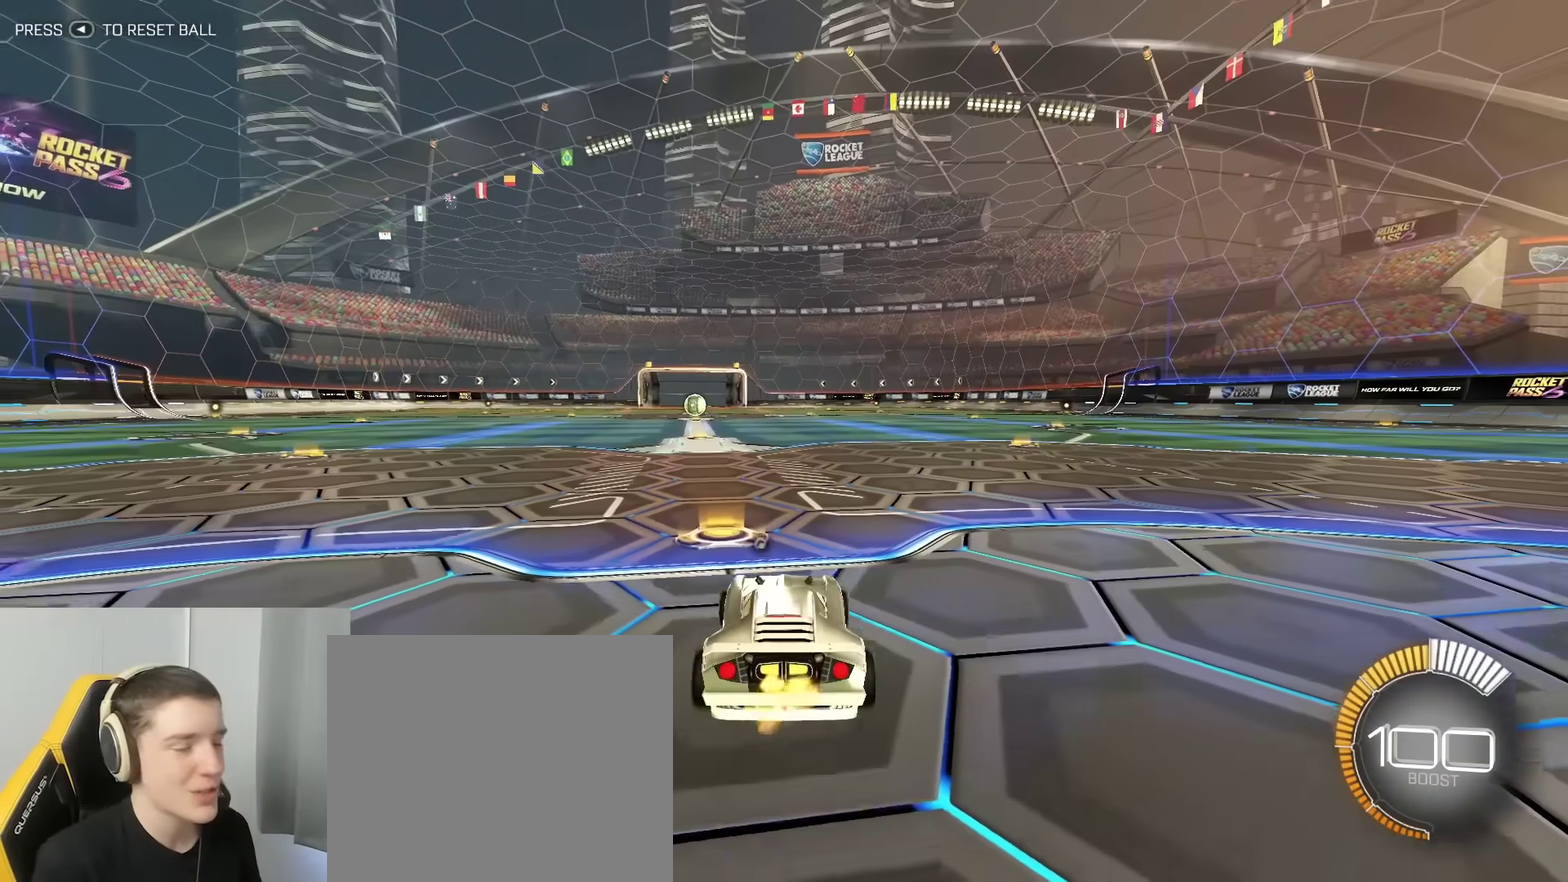
{"dt_ms": 400, "buttons": [], "left_stick": "center", "right_stick": "center", "events": []}
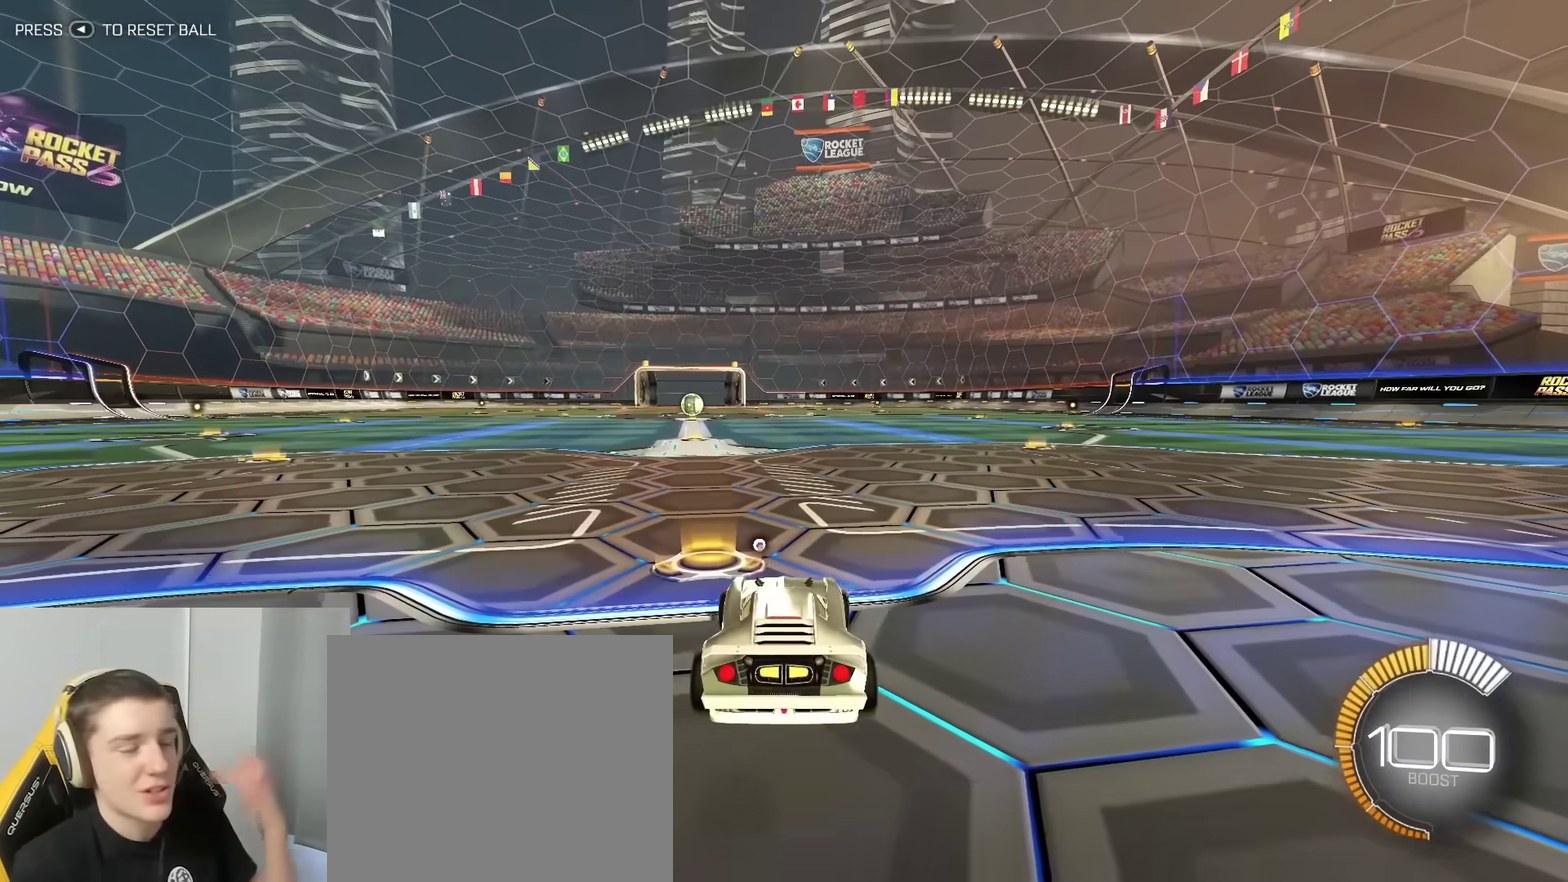
{"dt_ms": 500, "buttons": ["B", "R2"], "left_stick": "center", "right_stick": "center", "events": [[333, "R2", "down"], [483, "B", "down"]]}
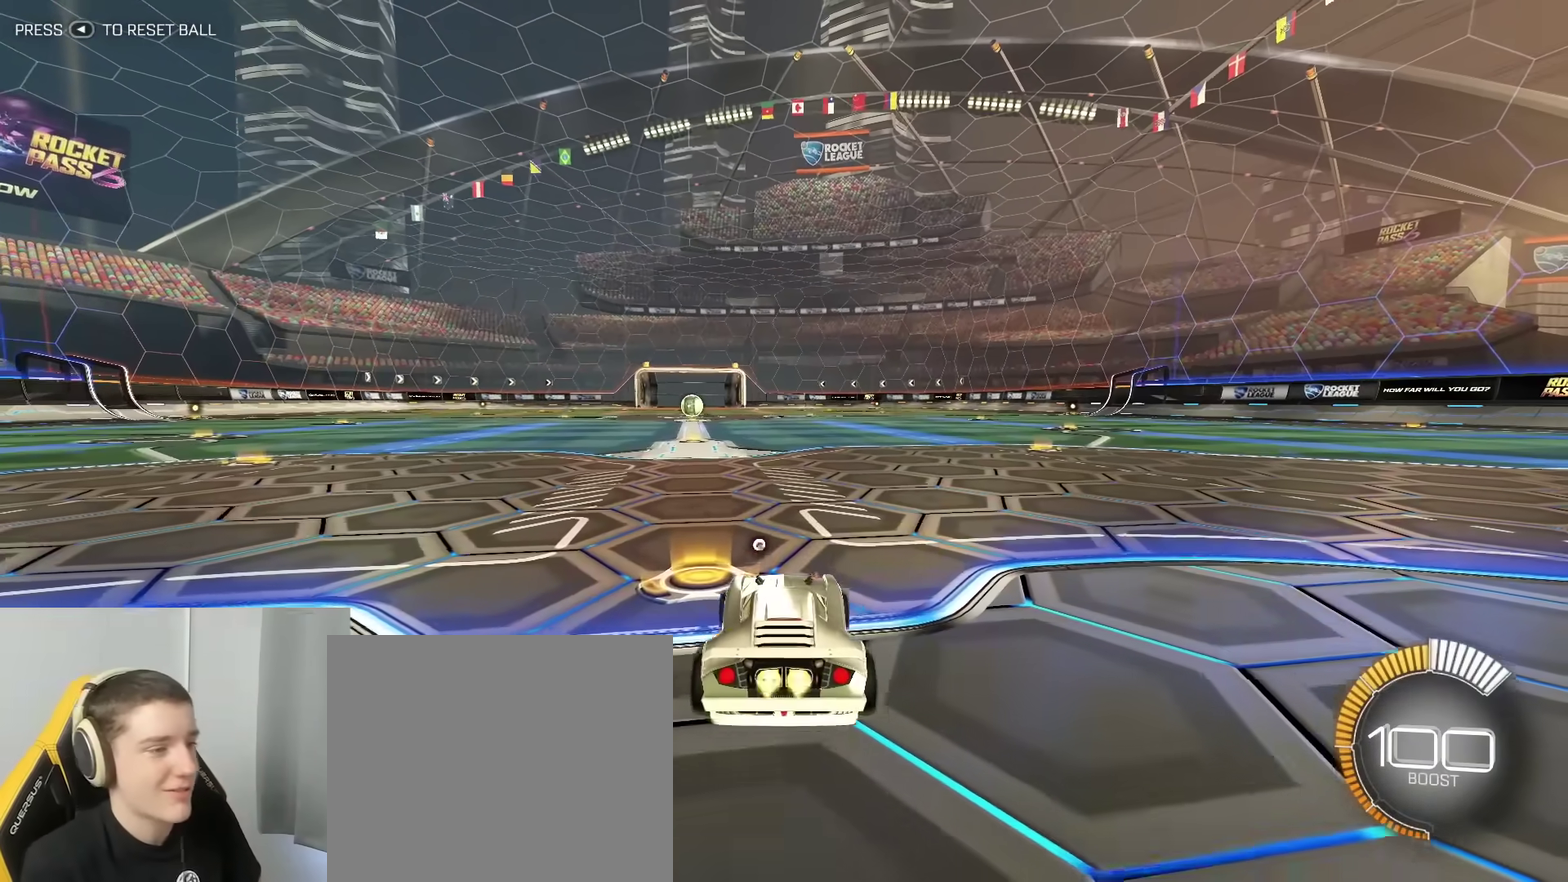
{"dt_ms": 500, "buttons": ["B"], "left_stick": "center", "right_stick": "center", "events": [[217, "A", "down"], [267, "left_stick", "up"], [283, "A", "up"], [300, "R2", "up"], [350, "left_stick", "center"]]}
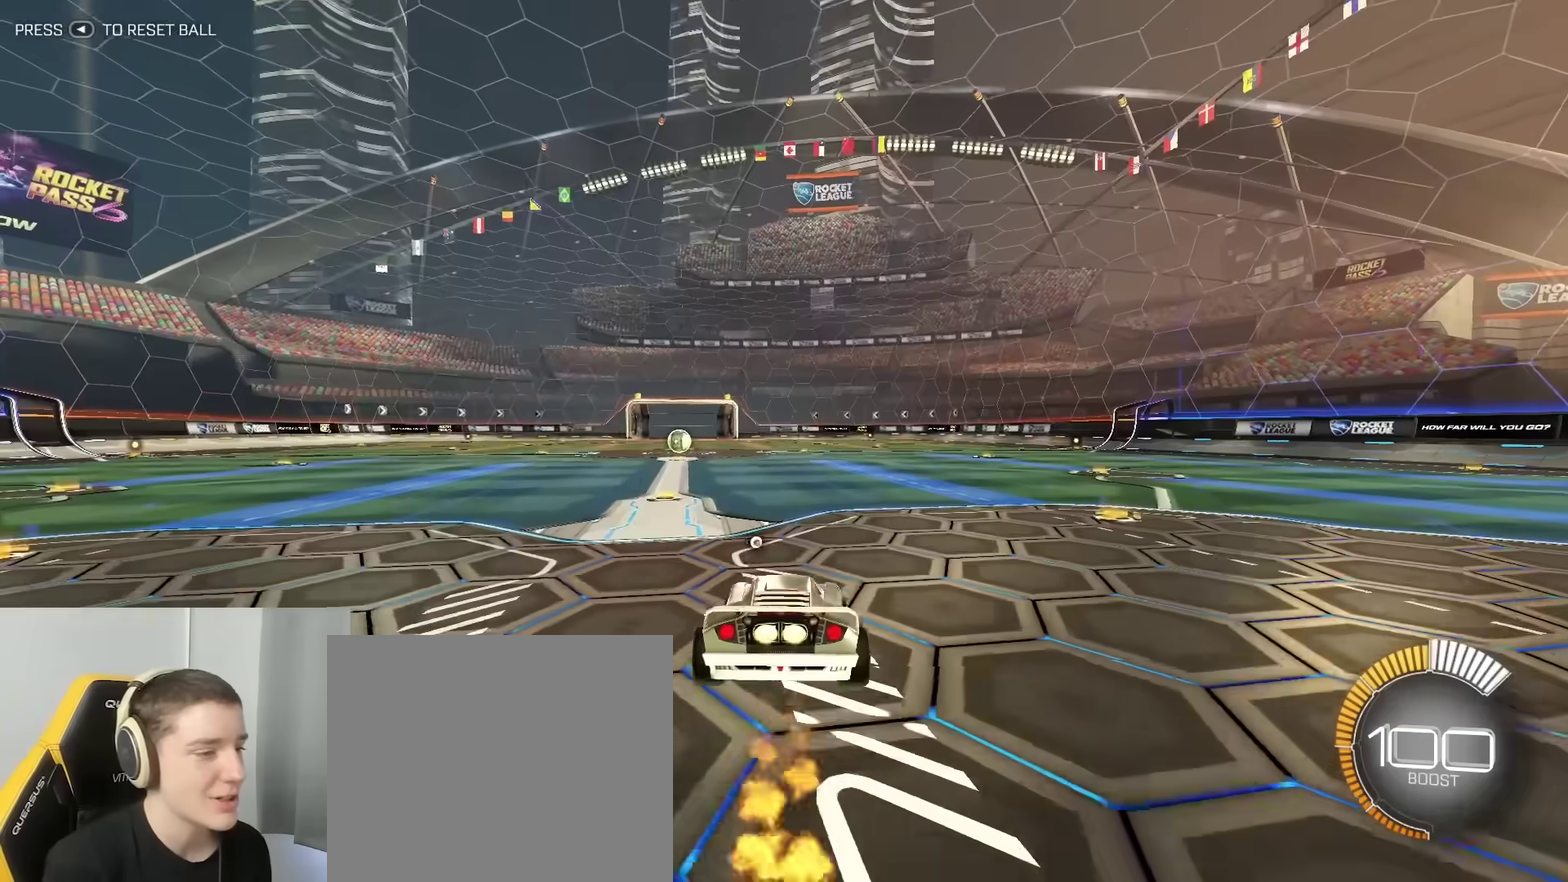
{"dt_ms": 300, "buttons": [], "left_stick": "center", "right_stick": "center", "events": [[67, "R2", "down"], [100, "left_stick", "down-left"], [133, "B", "up"], [167, "R2", "up"], [283, "left_stick", "center"]]}
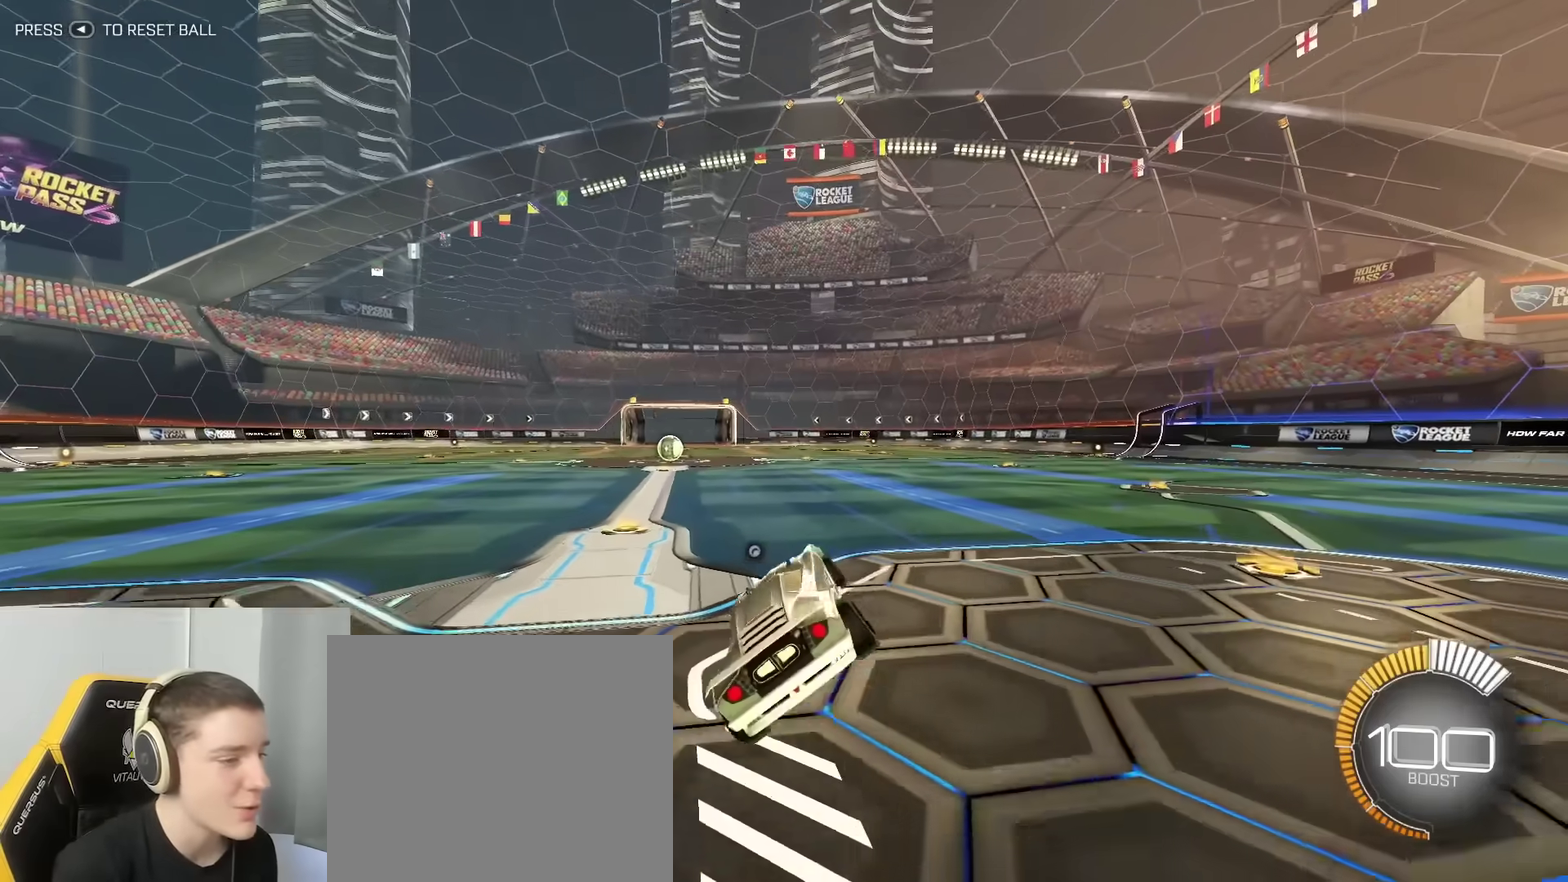
{"dt_ms": 900, "buttons": [], "left_stick": "center", "right_stick": "center", "events": [[150, "left_stick", "up"], [300, "left_stick", "right"], [367, "A", "down"], [433, "A", "up"], [500, "A", "down"], [583, "A", "up"], [633, "left_stick", "center"]]}
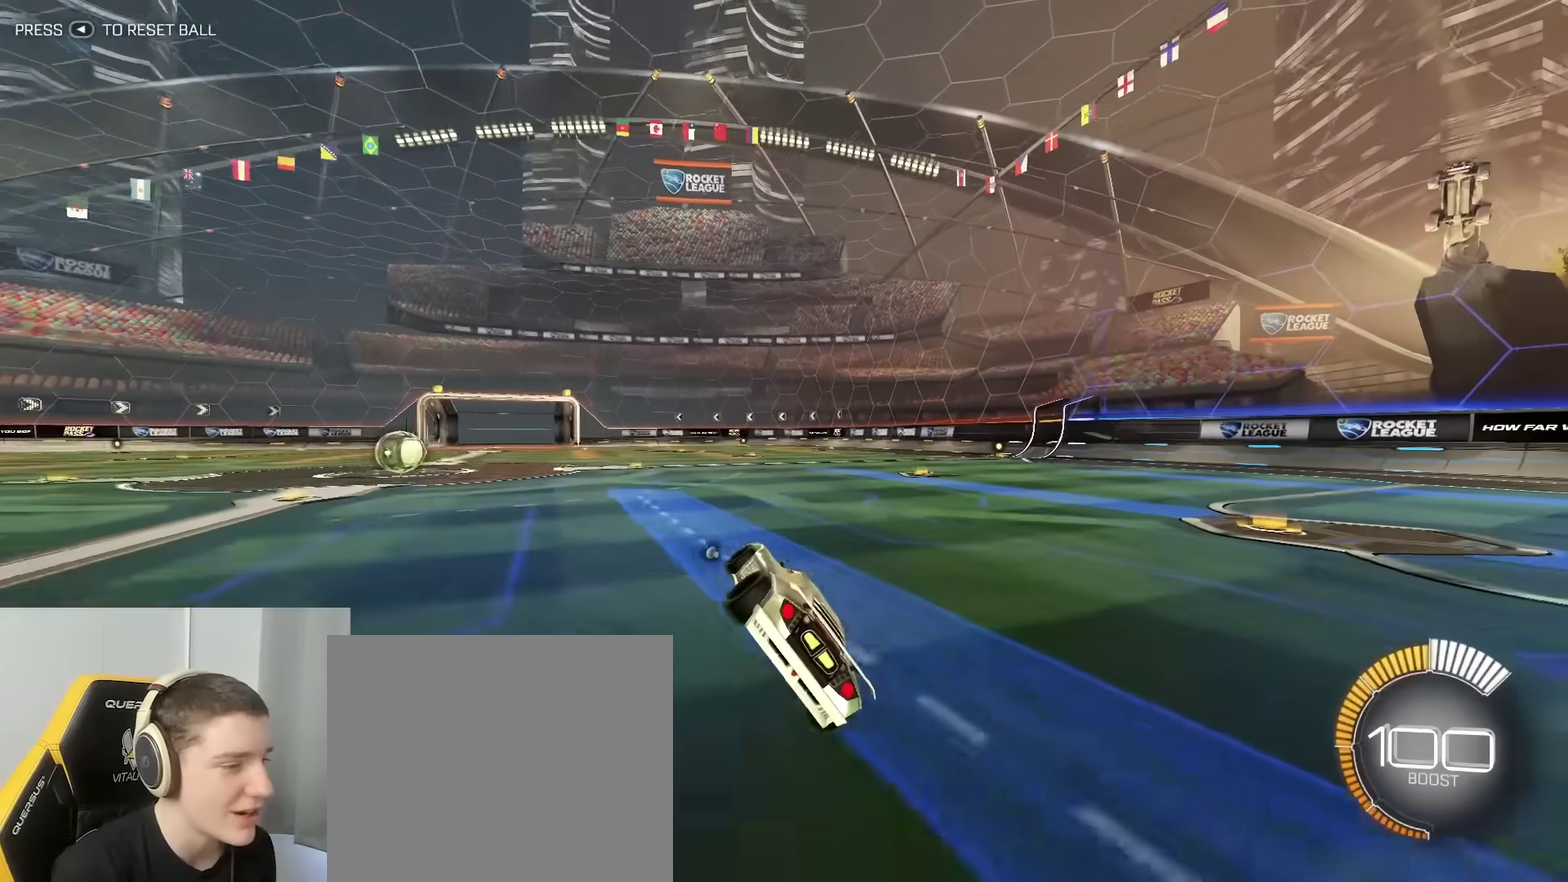
{"dt_ms": 300, "buttons": [], "left_stick": "center", "right_stick": "center", "events": [[150, "left_stick", "down-left"], [217, "left_stick", "center"]]}
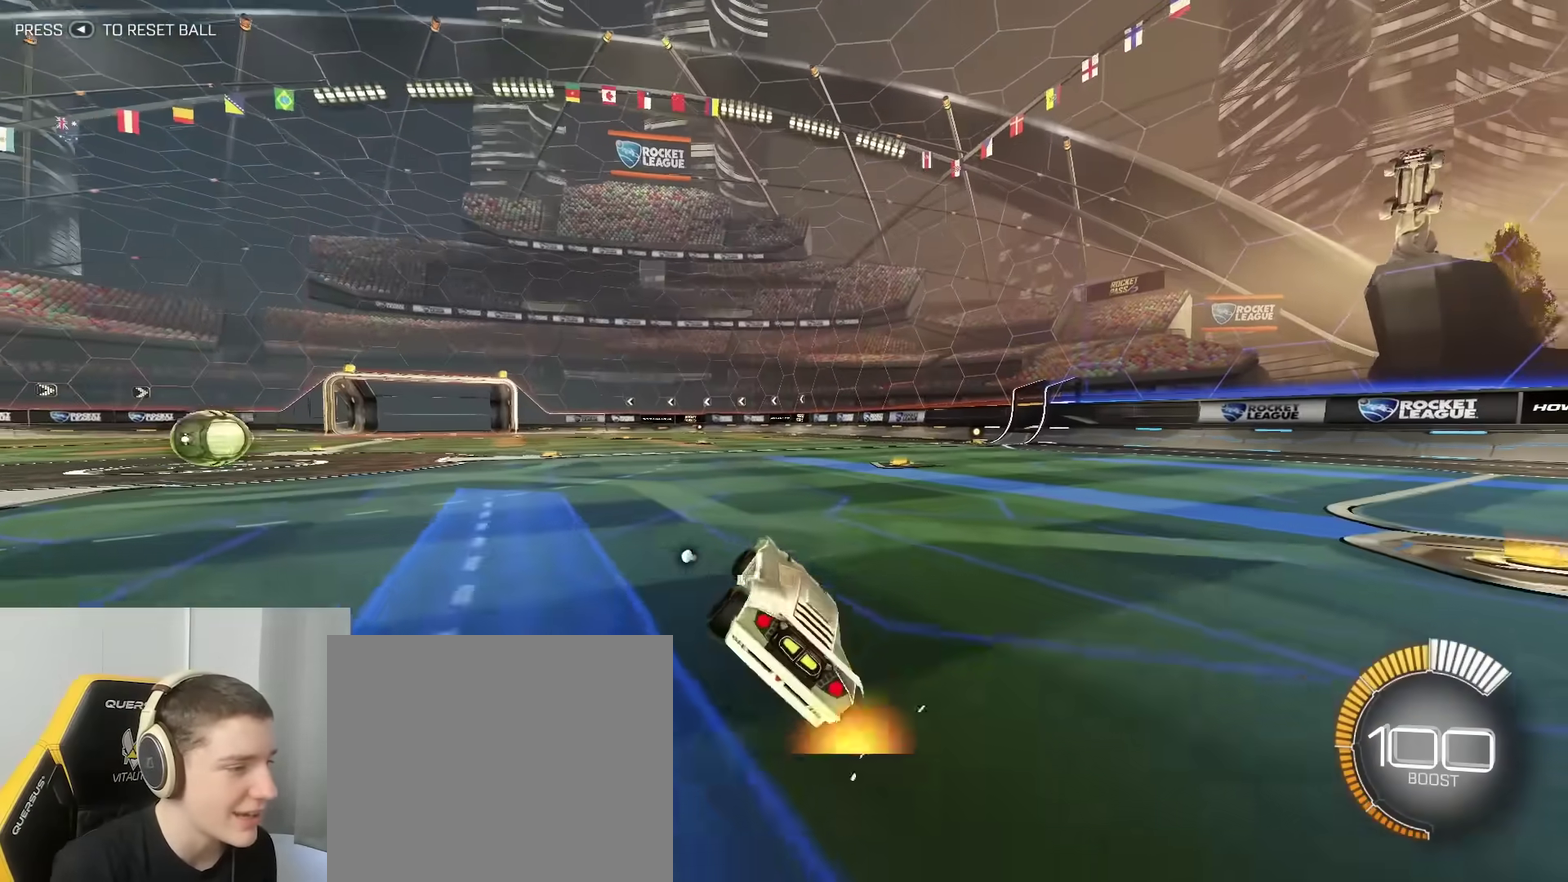
{"dt_ms": 500, "buttons": [], "left_stick": "center", "right_stick": "center", "events": [[17, "left_stick", "up-left"], [67, "A", "down"], [117, "A", "up"], [117, "left_stick", "left"], [183, "A", "down"], [250, "A", "up"], [250, "left_stick", "down-left"], [333, "left_stick", "center"]]}
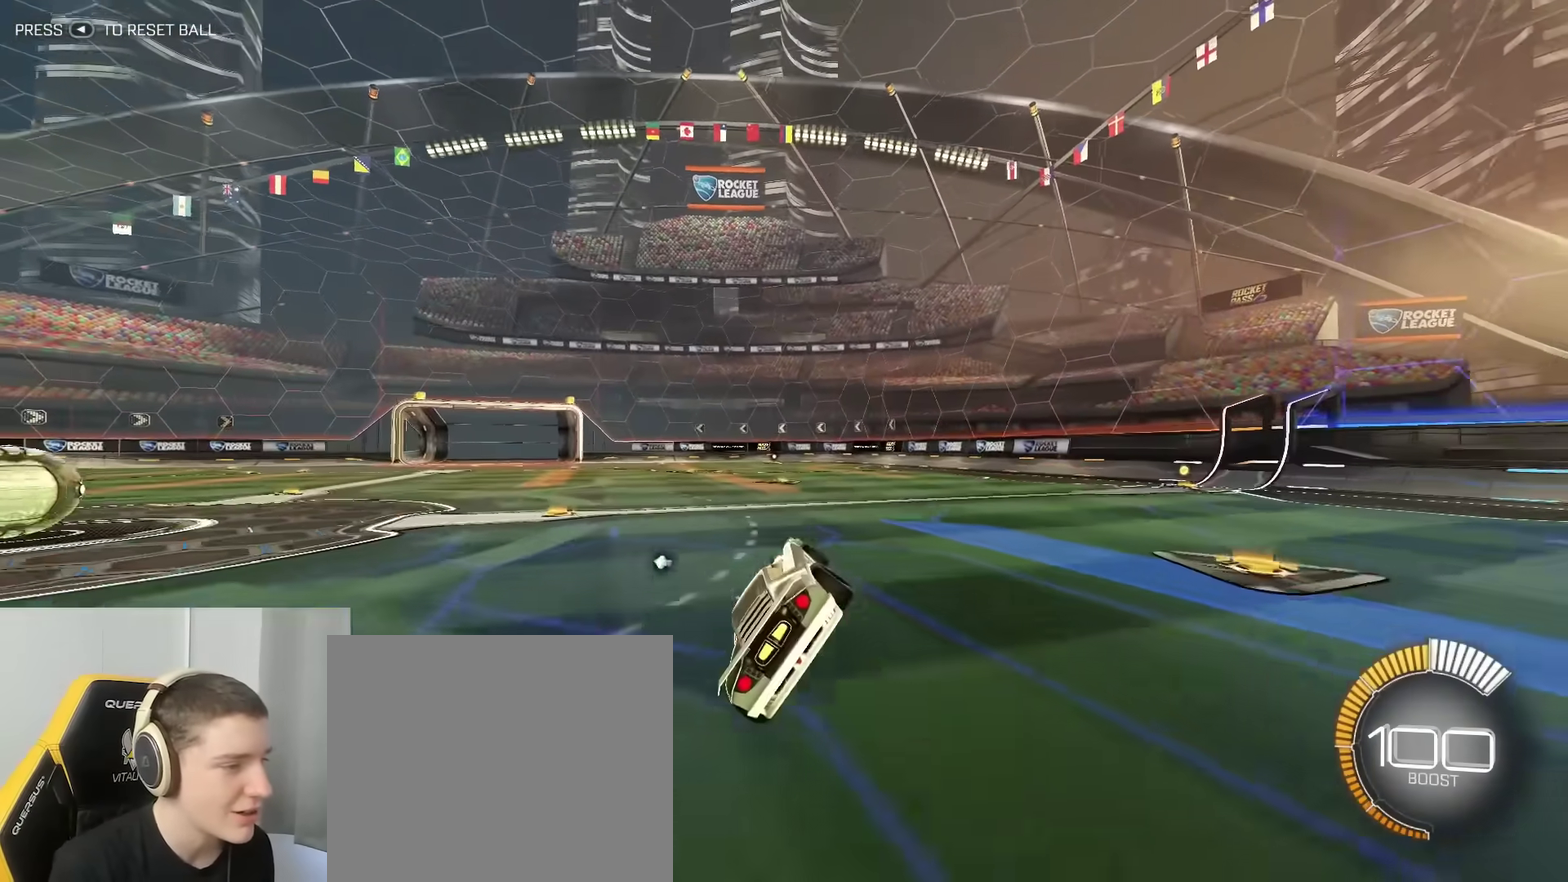
{"dt_ms": 300, "buttons": [], "left_stick": "center", "right_stick": "center", "events": []}
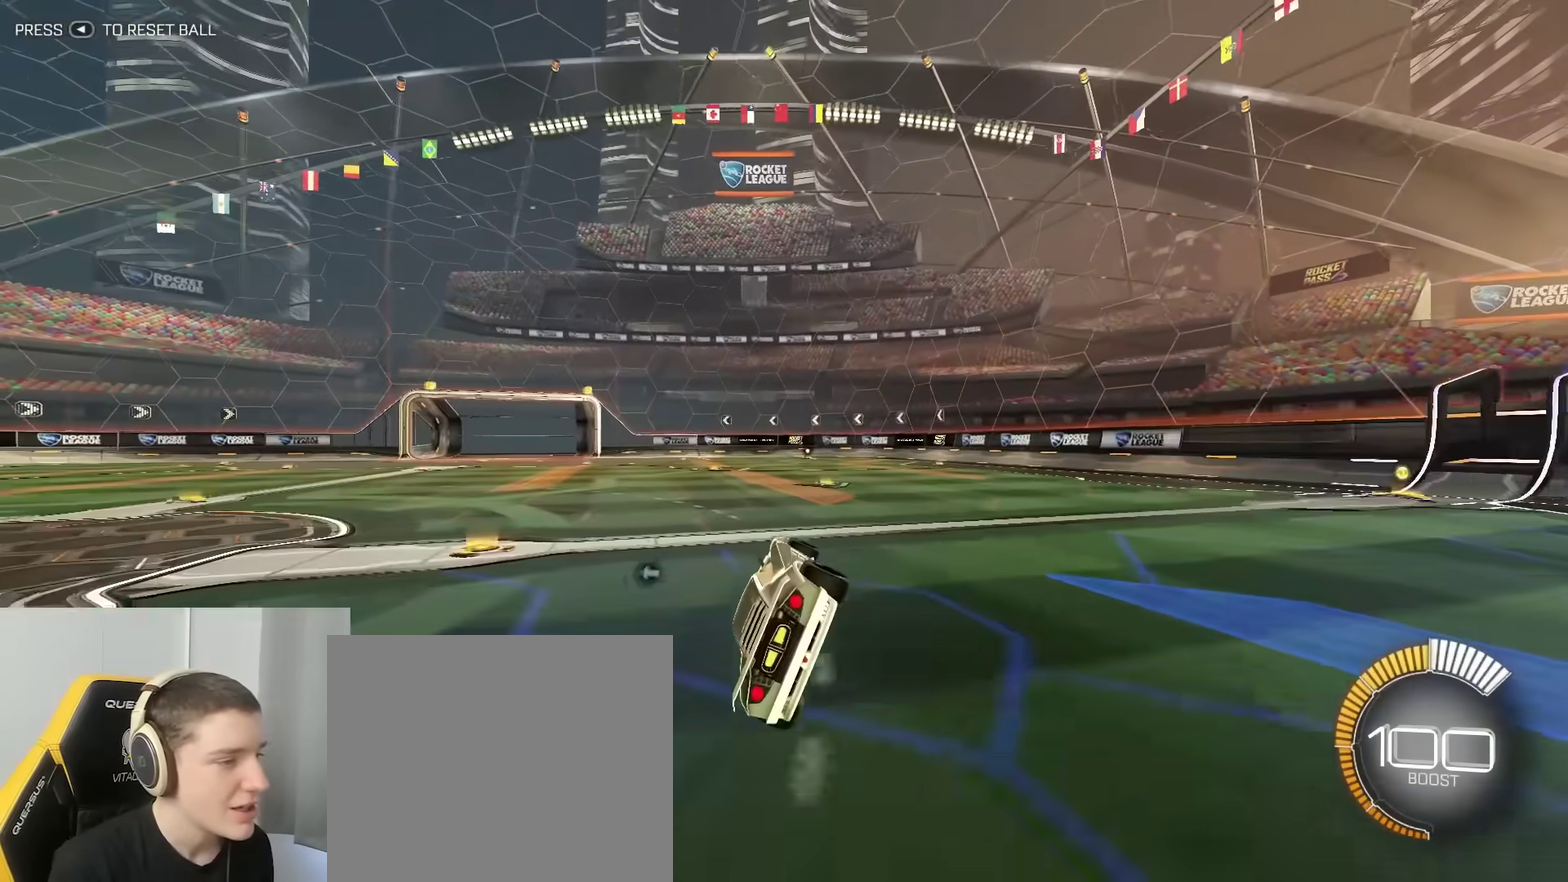
{"dt_ms": 900, "buttons": ["R2"], "left_stick": "right", "right_stick": "center", "events": [[67, "left_stick", "right"], [167, "A", "down"], [233, "A", "up"], [300, "A", "down"], [350, "A", "up"], [517, "left_stick", "center"], [683, "left_stick", "up-left"], [867, "left_stick", "right"], [883, "R2", "down"]]}
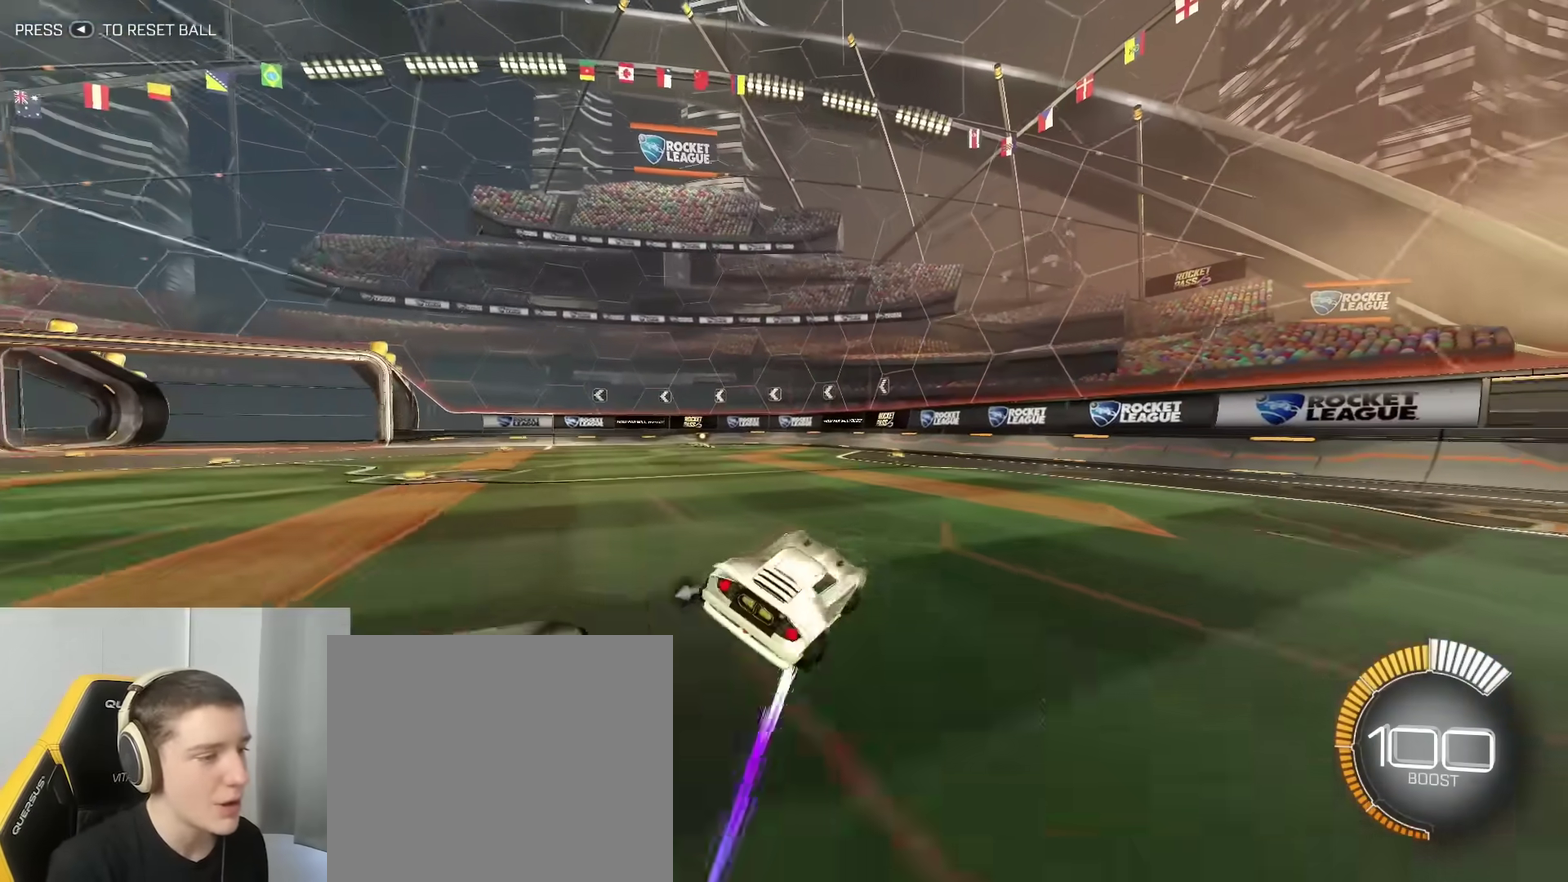
{"dt_ms": 300, "buttons": ["R2"], "left_stick": "up-right", "right_stick": "center", "events": [[117, "Y", "down"], [217, "Y", "up"], [283, "left_stick", "up-right"]]}
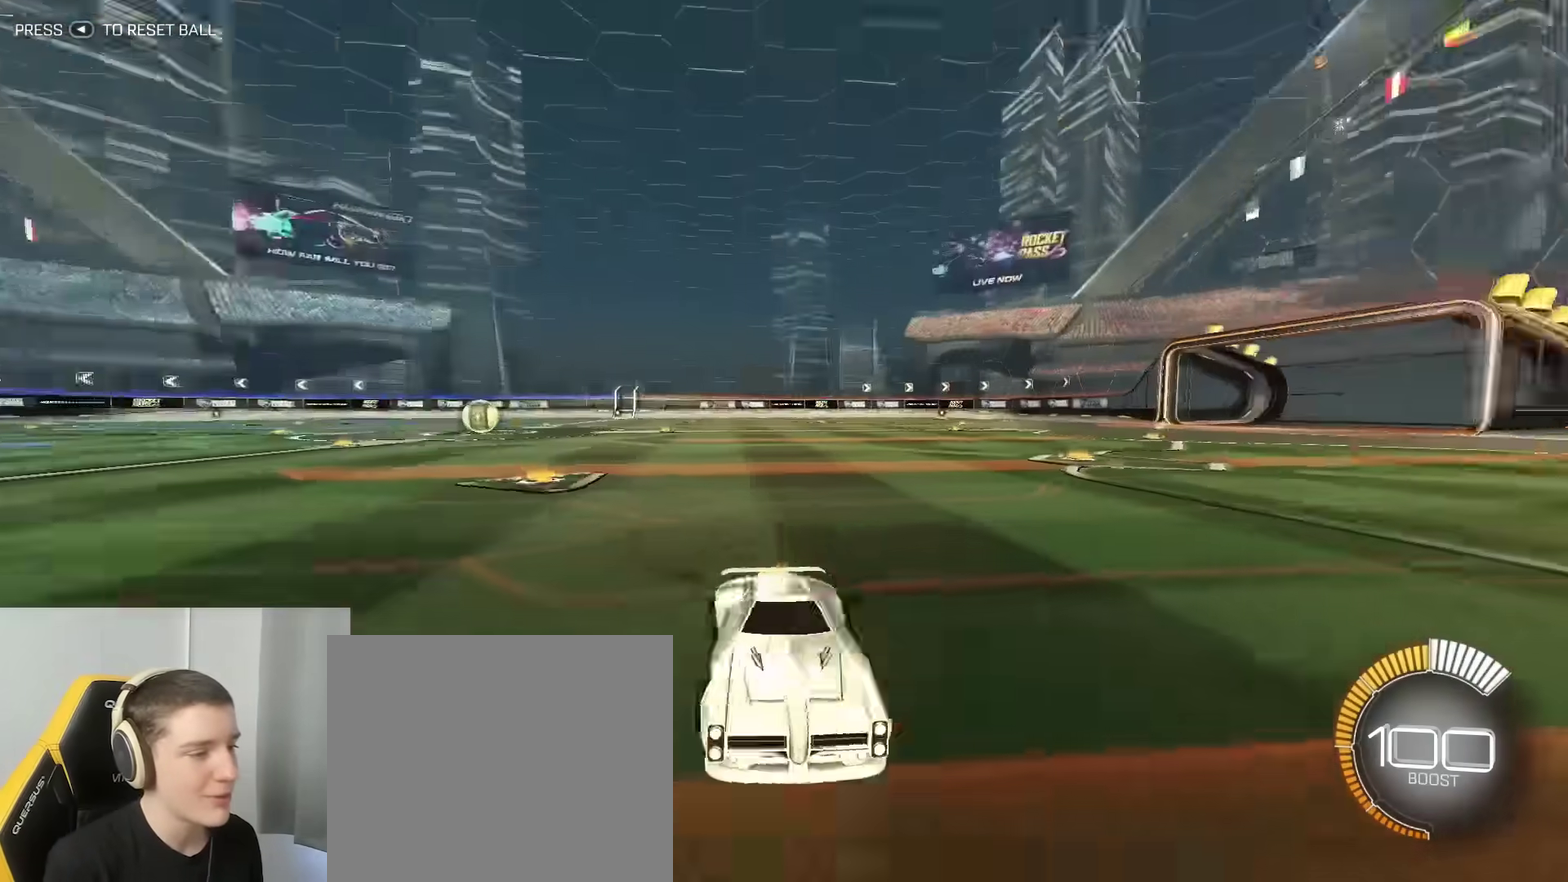
{"dt_ms": 500, "buttons": ["B", "R2"], "left_stick": "up-right", "right_stick": "center", "events": [[367, "B", "down"], [400, "Y", "down"], [467, "Y", "up"]]}
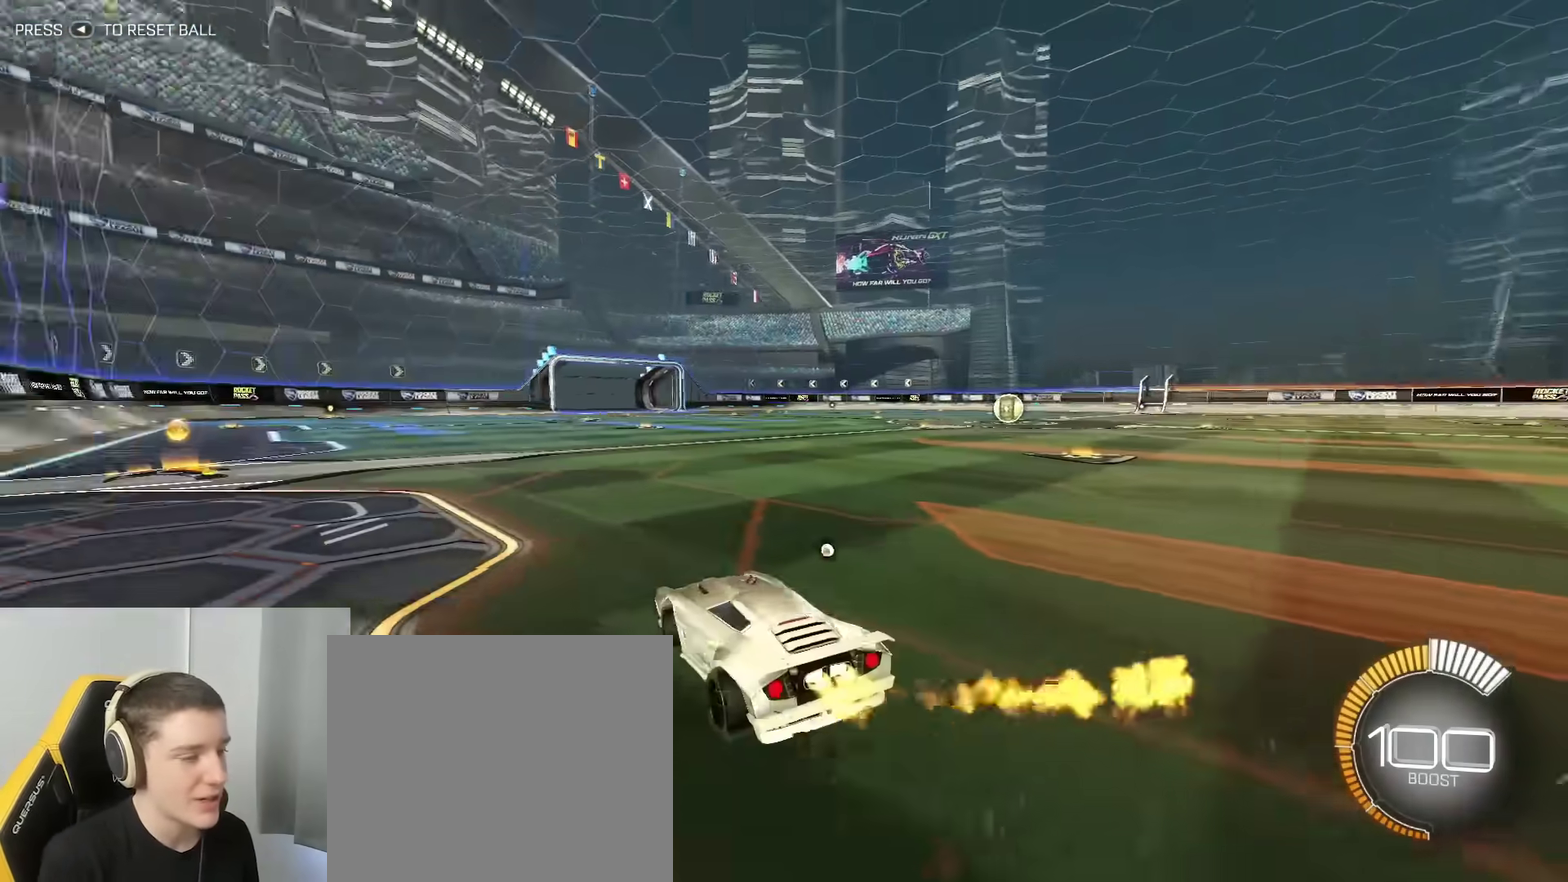
{"dt_ms": 500, "buttons": [], "left_stick": "up-left", "right_stick": "center", "events": [[33, "Y", "down"], [100, "R2", "up"], [100, "Y", "up"], [150, "left_stick", "right"], [233, "B", "up"], [333, "left_stick", "center"], [367, "A", "down"], [400, "B", "down"], [417, "left_stick", "up"], [450, "A", "up"], [467, "B", "up"], [500, "left_stick", "up-left"]]}
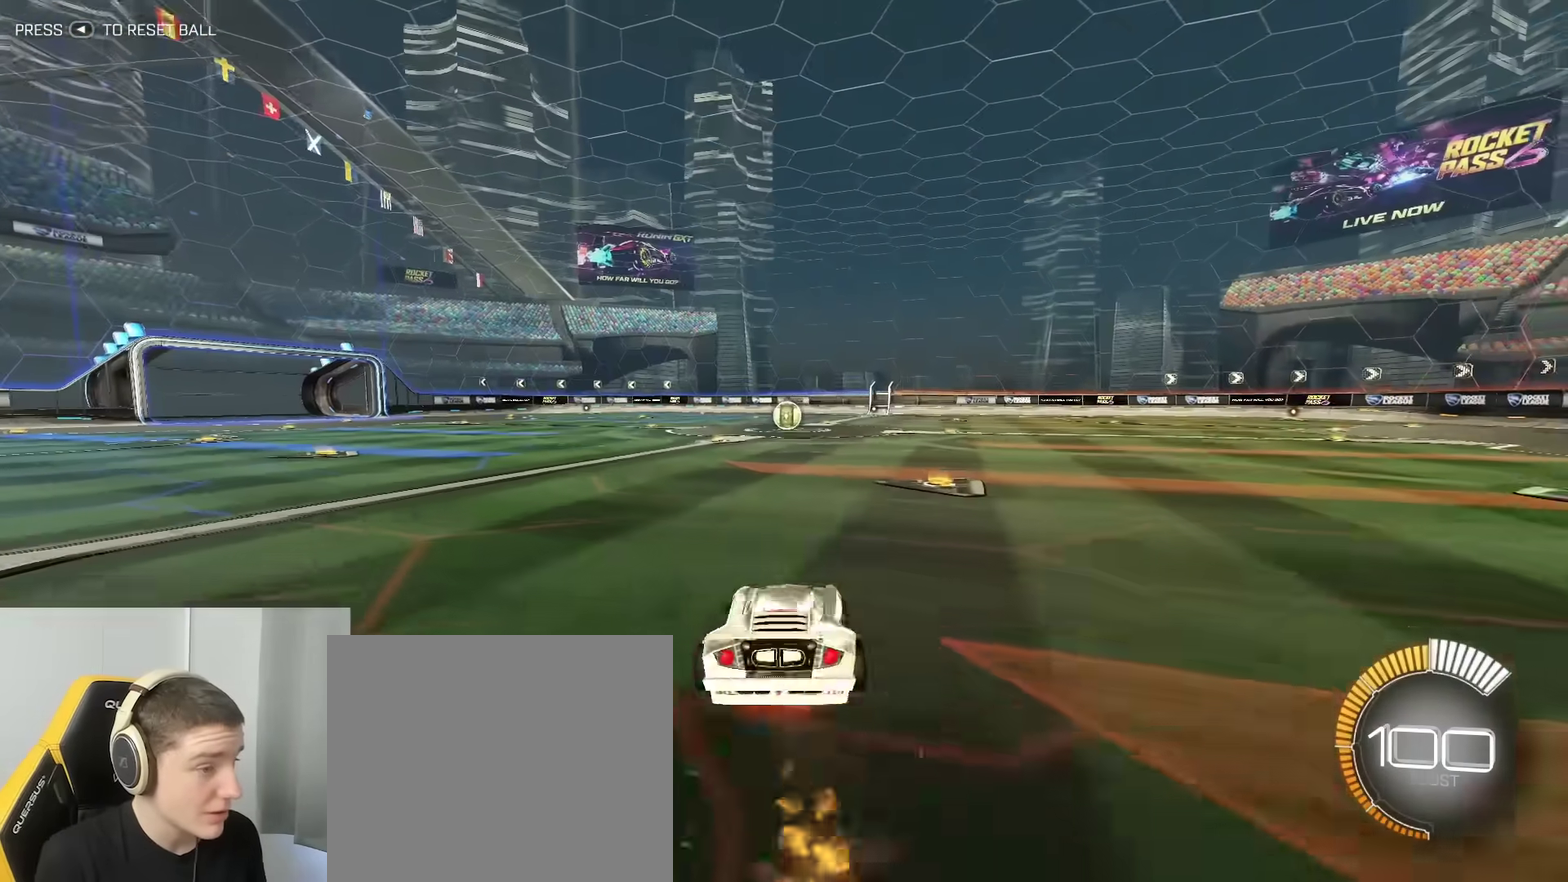
{"dt_ms": 300, "buttons": ["B", "Y"], "left_stick": "center", "right_stick": "center", "events": [[17, "A", "down"], [33, "B", "down"], [83, "A", "up"], [83, "Y", "down"], [133, "Y", "up"], [133, "left_stick", "center"], [183, "B", "up"], [233, "B", "down"], [267, "Y", "down"]]}